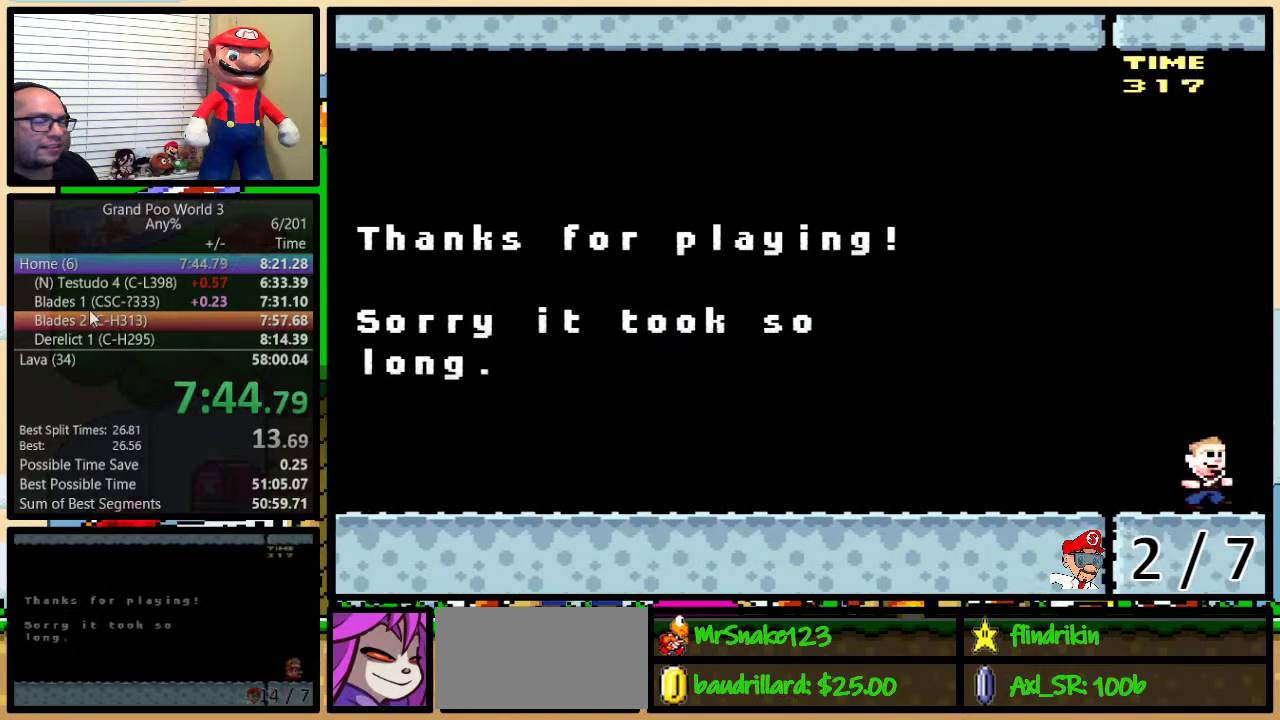
Gameplay with a controller (Nintendo layout); each line is a JSON object with the inputs held at the frame after it. "events" lists button and stick changes between this image and that frame as [ms after this image, input, new state], when the widget could be followed in between. Not read: L1 L3 R1 R3.
{"buttons": ["Y", "DPAD_RIGHT"], "events": []}
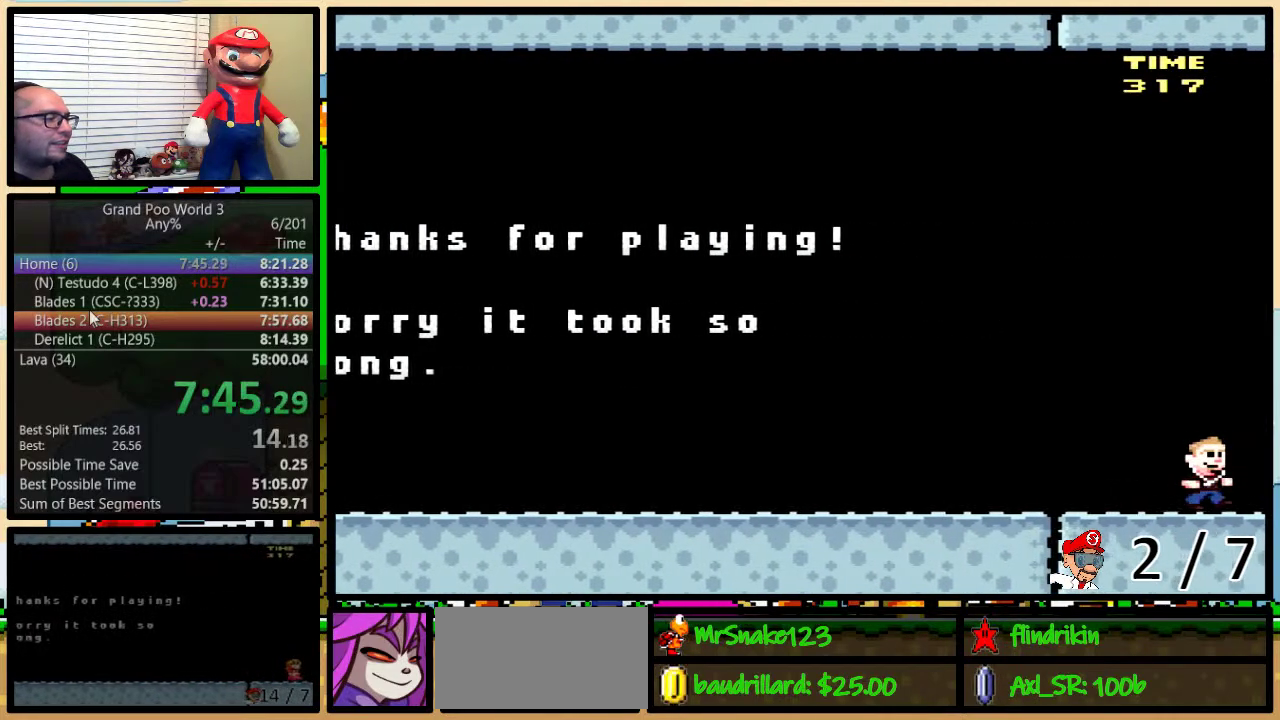
{"buttons": ["Y", "DPAD_RIGHT"], "events": []}
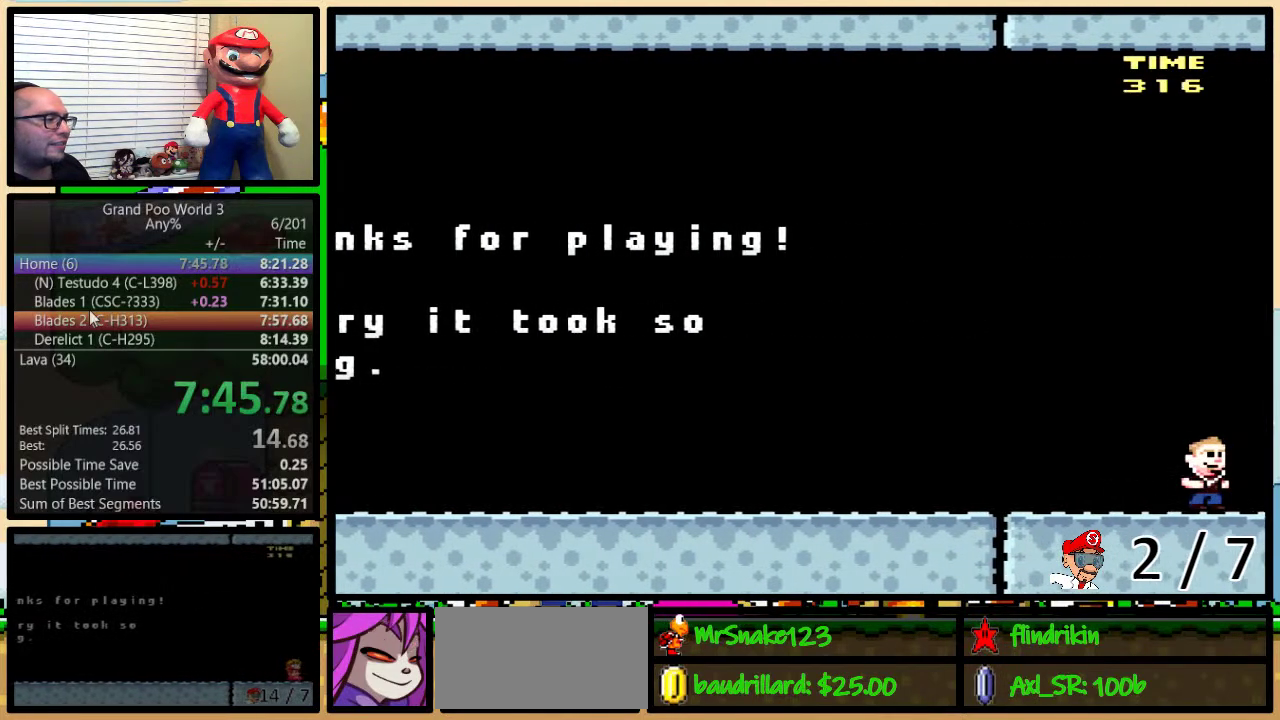
{"buttons": ["Y", "DPAD_RIGHT"], "events": []}
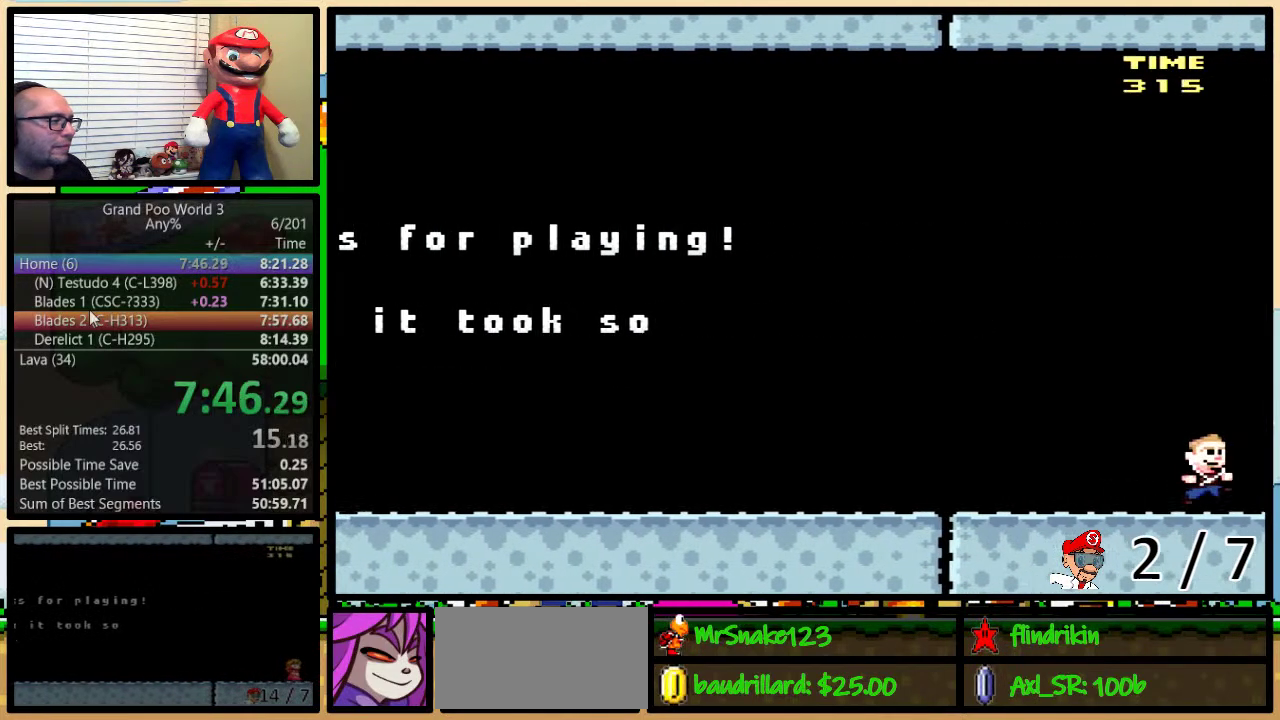
{"buttons": ["Y", "DPAD_RIGHT"], "events": []}
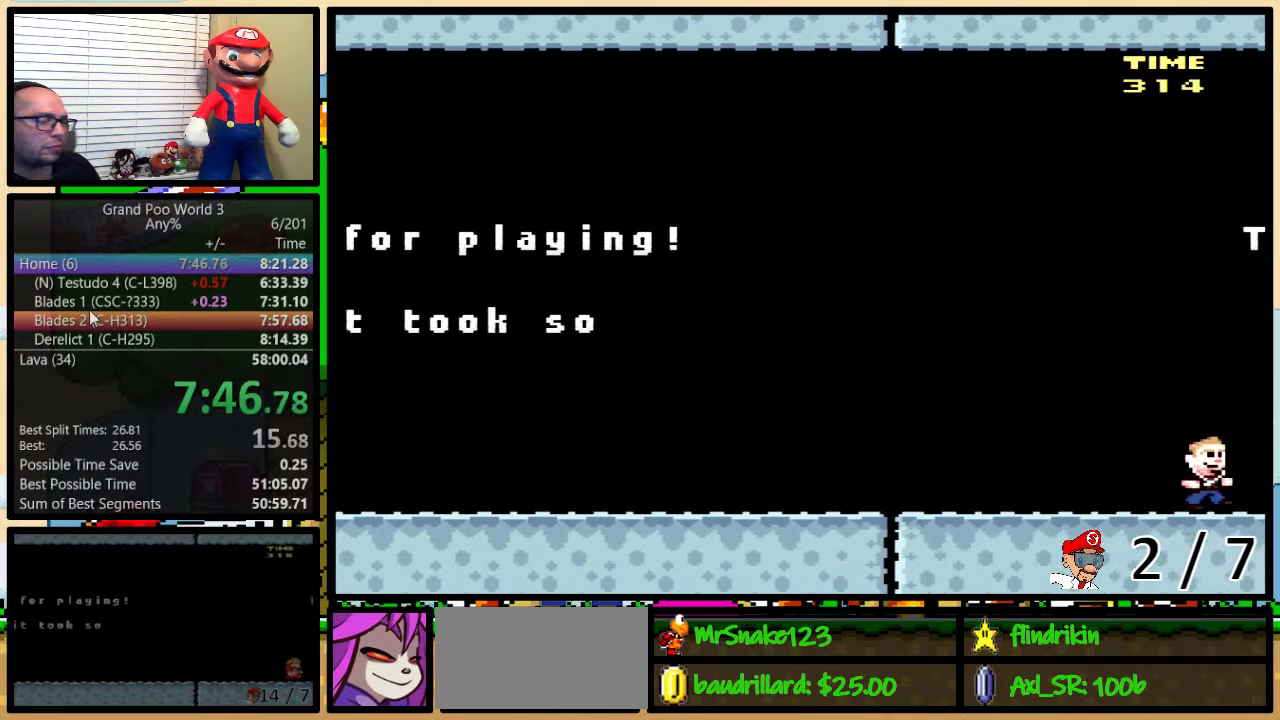
{"buttons": ["Y", "DPAD_RIGHT"], "events": []}
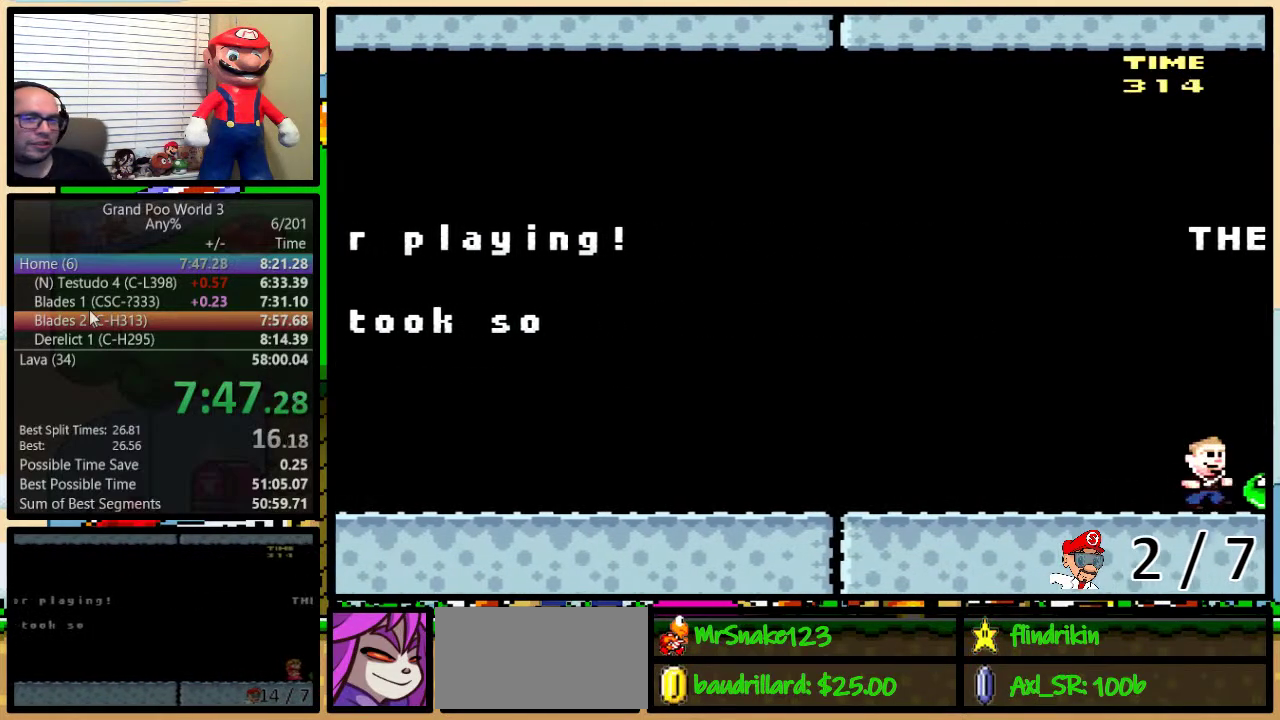
{"buttons": ["Y", "DPAD_RIGHT"], "events": []}
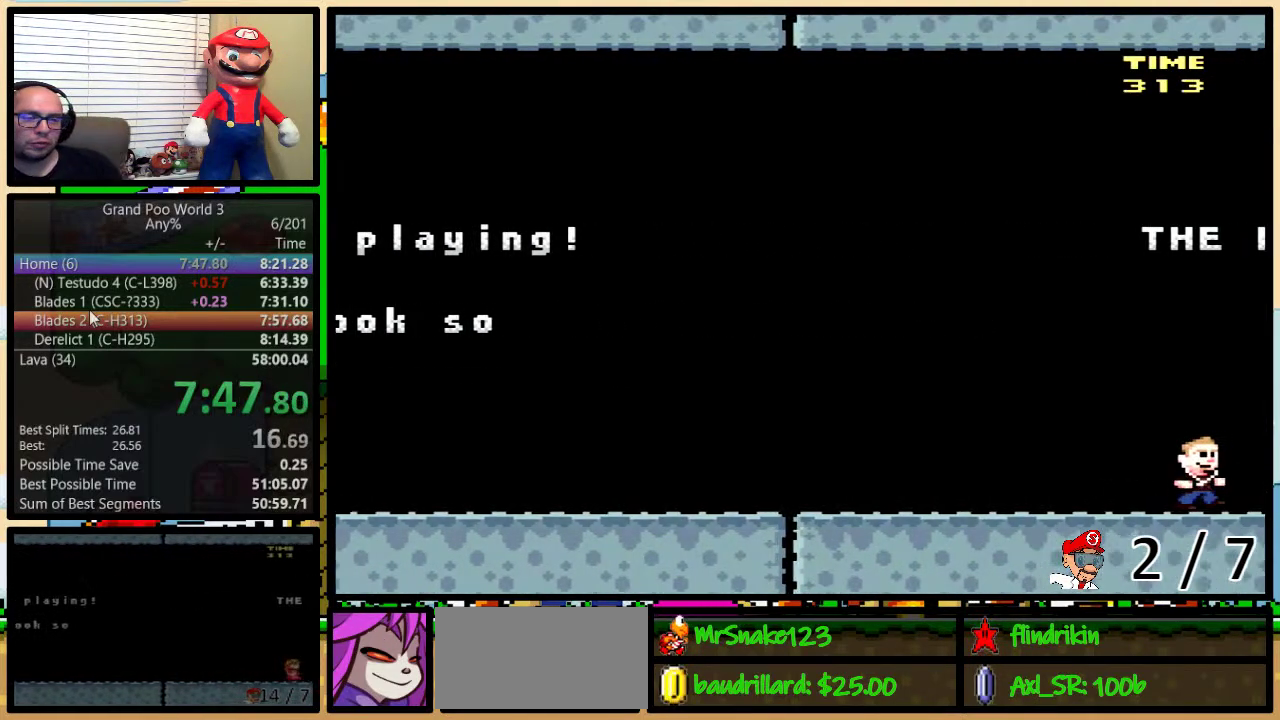
{"buttons": ["Y", "DPAD_RIGHT"], "events": []}
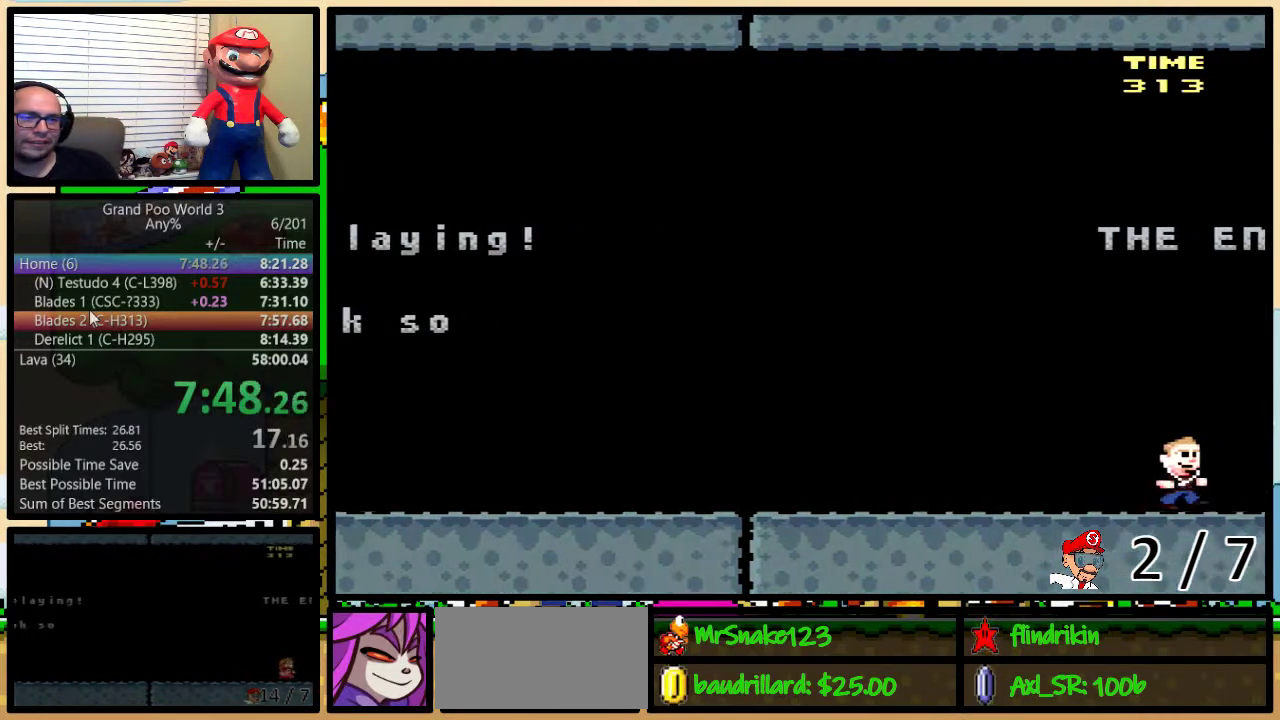
{"buttons": ["Y", "DPAD_RIGHT"], "events": []}
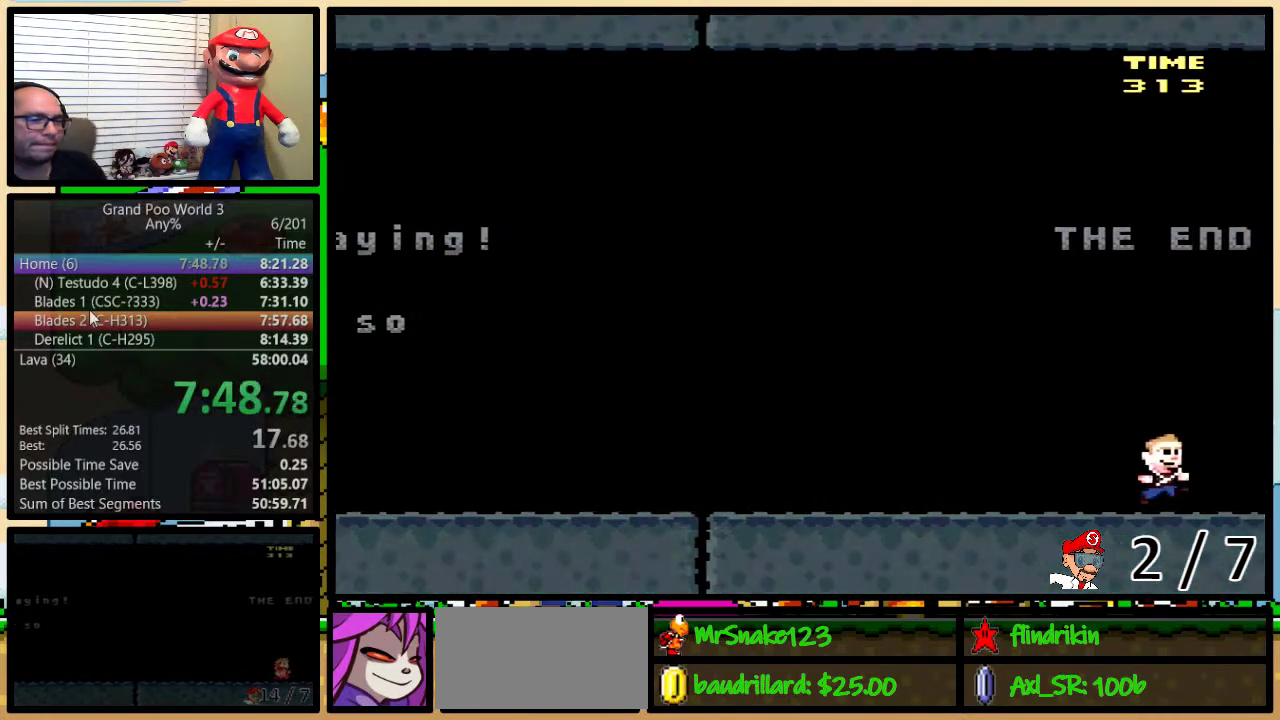
{"buttons": [], "events": [[267, "Y", "up"], [367, "DPAD_RIGHT", "up"]]}